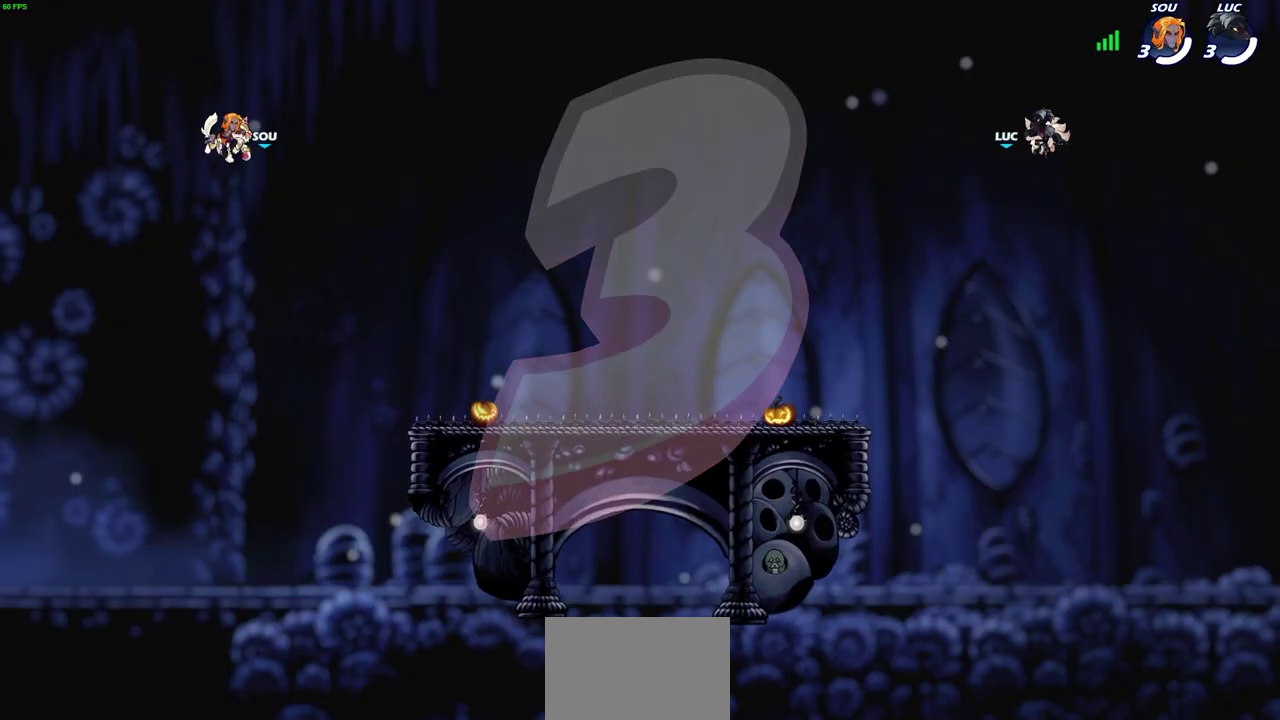
Gameplay with a controller (PlayStation layout); each line is a JSON object with the inputs held at the frame after it (dt_ms = milliseconds from this image to that frame). "events" lists button and stick changes between this image and that frame as [ms after this image, input, new state], when the widget could be followed in between. Not read: R1.
{"dt_ms": 500, "buttons": ["SELECT"], "left_stick": "center", "right_stick": "center"}
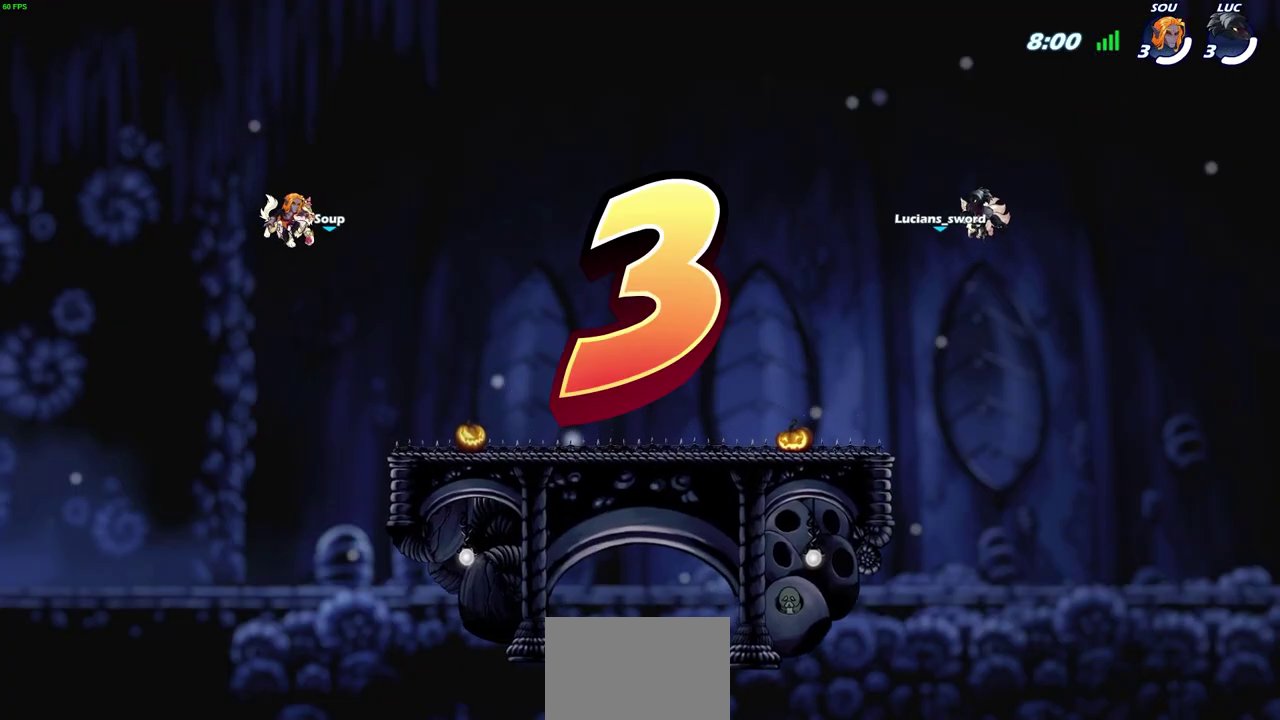
{"dt_ms": 500, "buttons": ["SELECT"], "left_stick": "center", "right_stick": "center", "events": []}
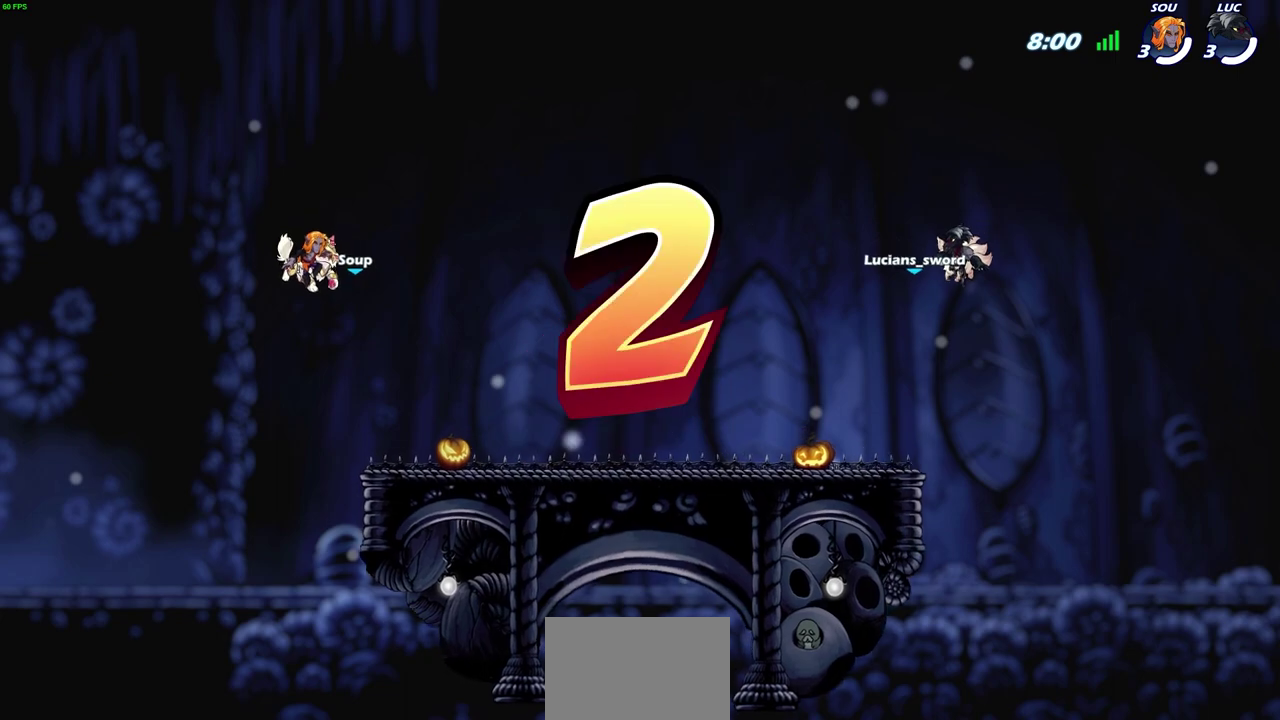
{"dt_ms": 500, "buttons": [], "left_stick": "center", "right_stick": "center", "events": [[33, "SELECT", "up"]]}
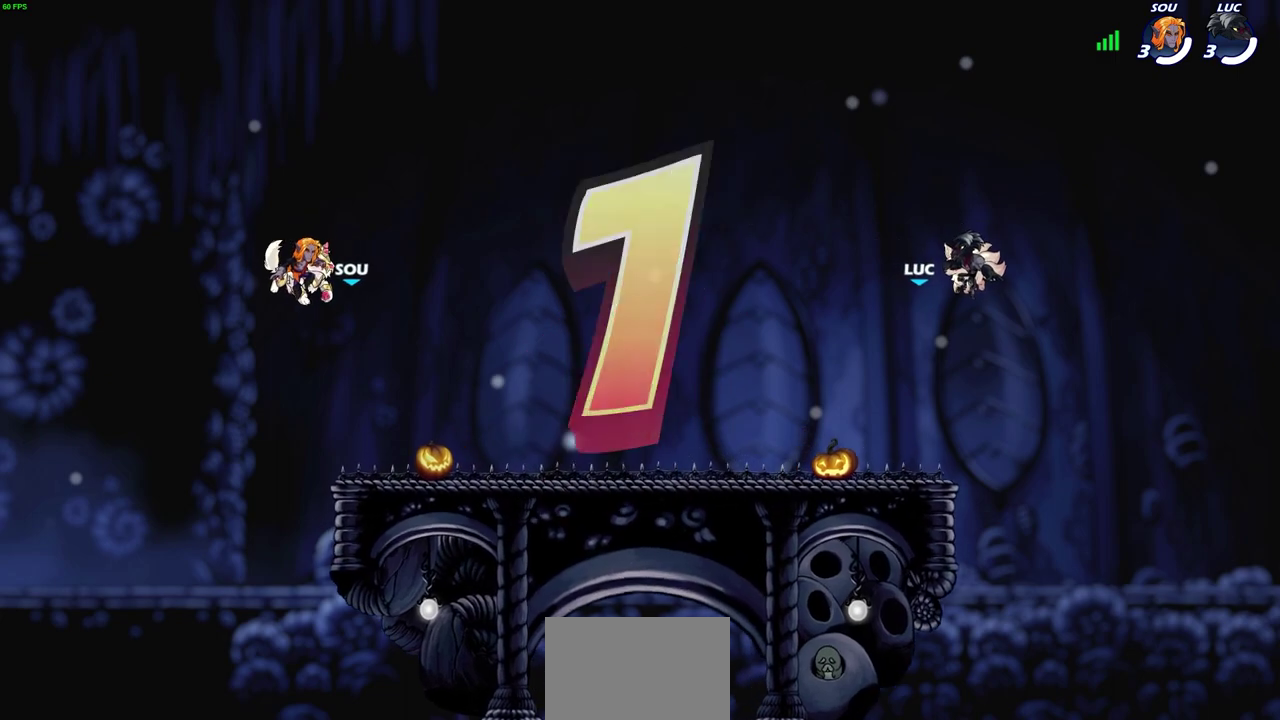
{"dt_ms": 700, "buttons": ["SELECT"], "left_stick": "center", "right_stick": "center", "events": [[583, "SELECT", "down"]]}
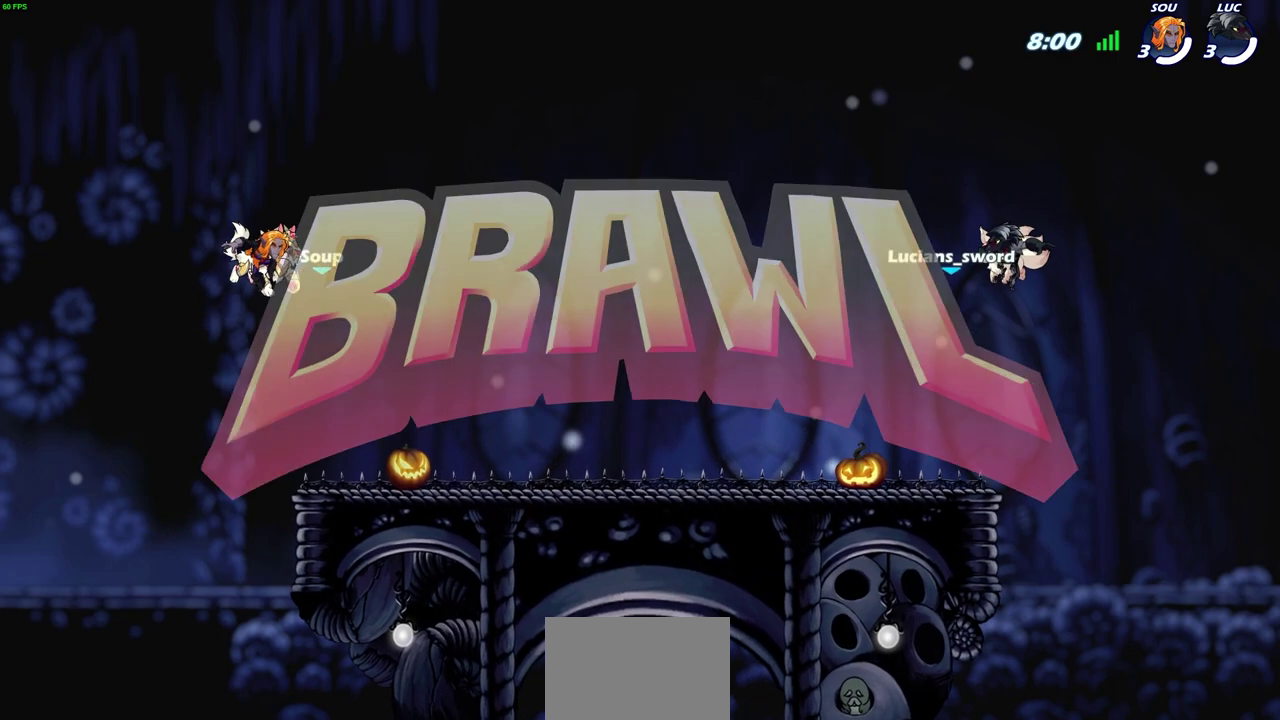
{"dt_ms": 300, "buttons": ["SELECT"], "left_stick": "center", "right_stick": "center", "events": []}
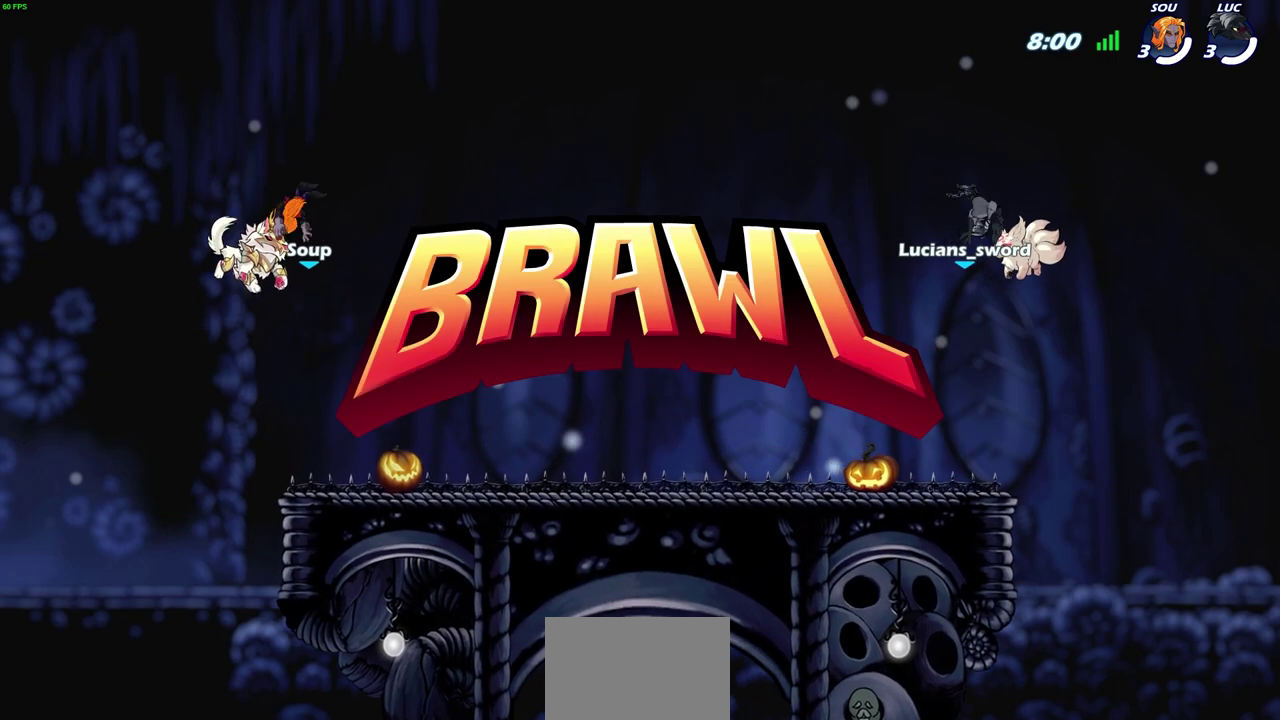
{"dt_ms": 300, "buttons": ["SELECT"], "left_stick": "center", "right_stick": "center", "events": []}
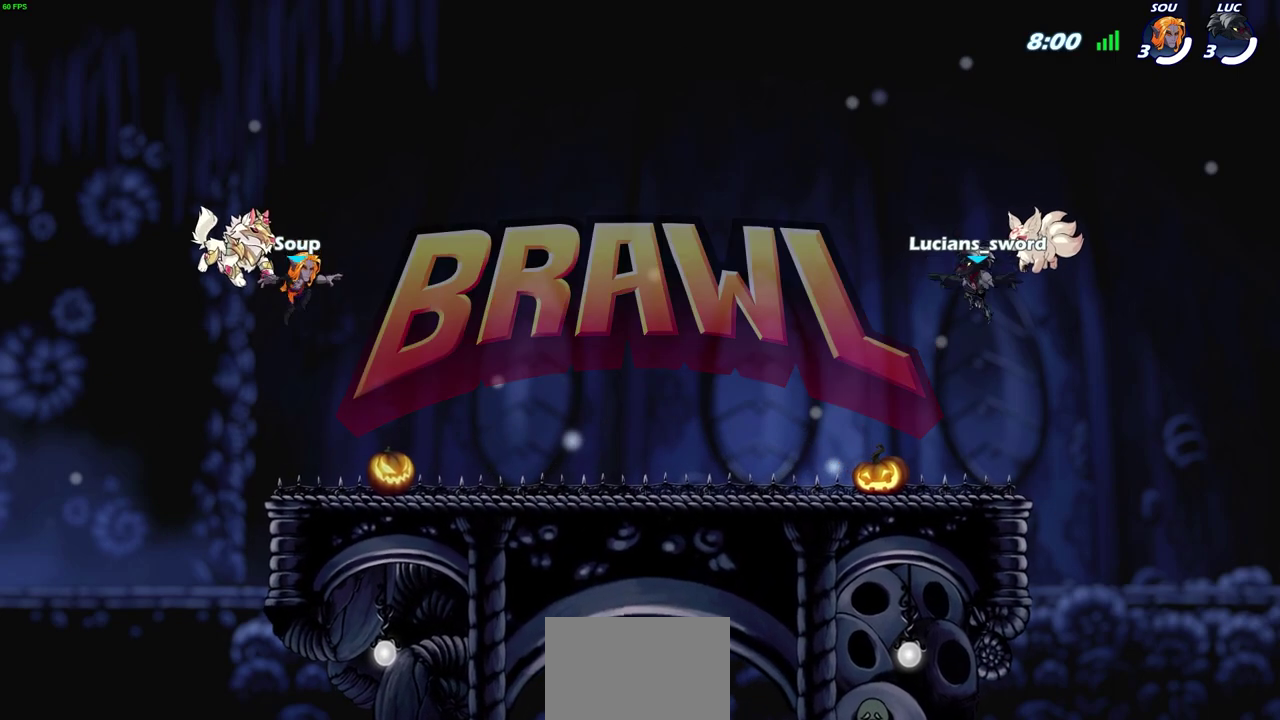
{"dt_ms": 900, "buttons": ["SELECT"], "left_stick": "center", "right_stick": "center", "events": []}
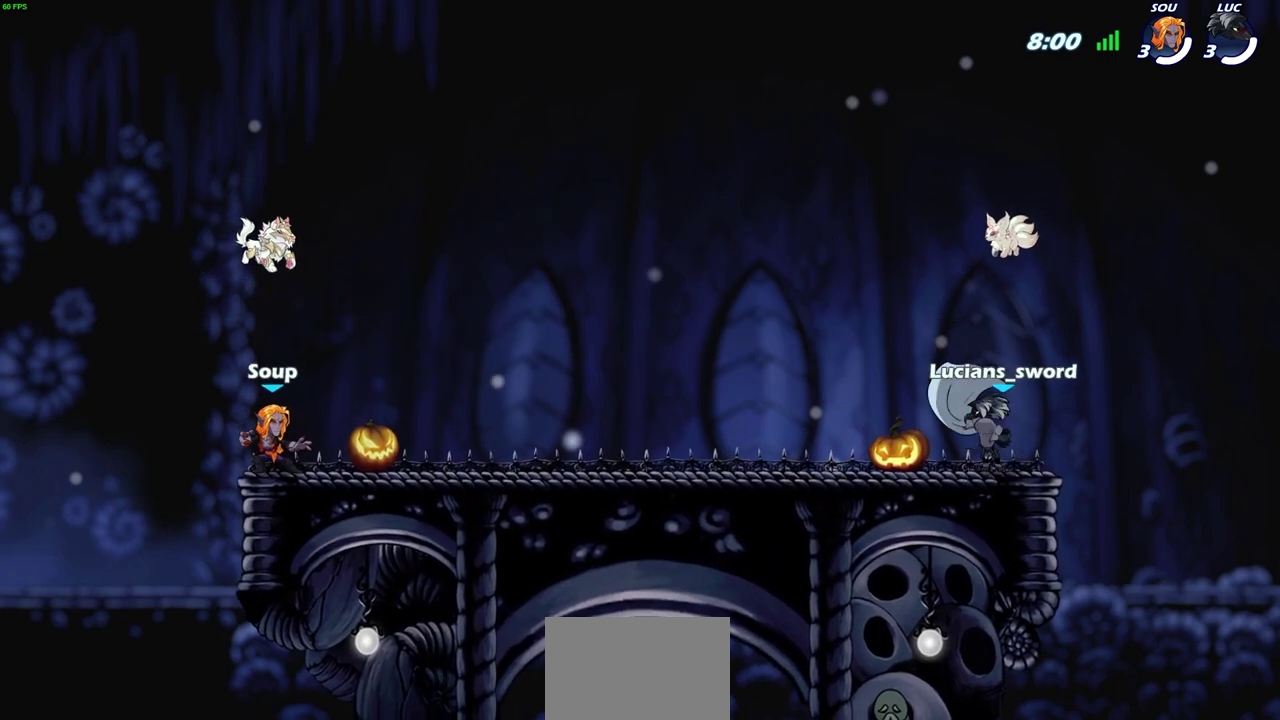
{"dt_ms": 300, "buttons": [], "left_stick": "center", "right_stick": "center", "events": [[217, "SELECT", "up"]]}
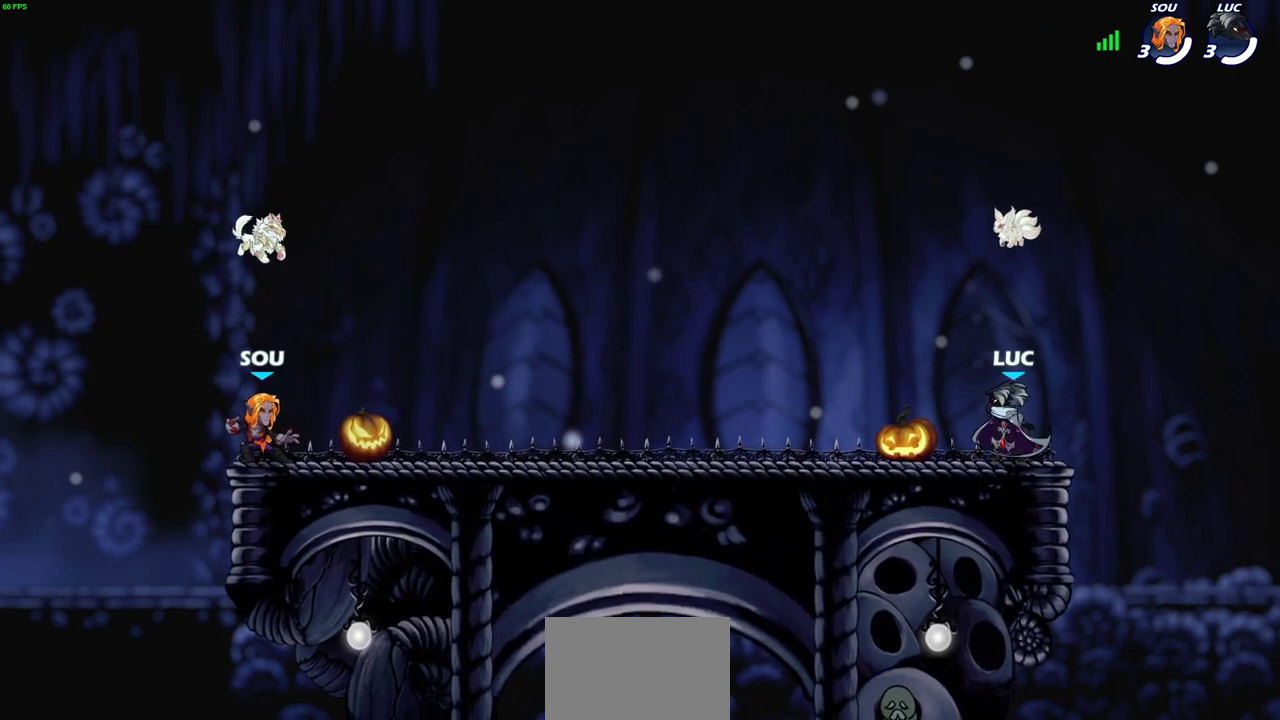
{"dt_ms": 700, "buttons": [], "left_stick": "up-left", "right_stick": "center", "events": [[450, "left_stick", "right"], [500, "left_stick", "center"], [700, "left_stick", "up-left"]]}
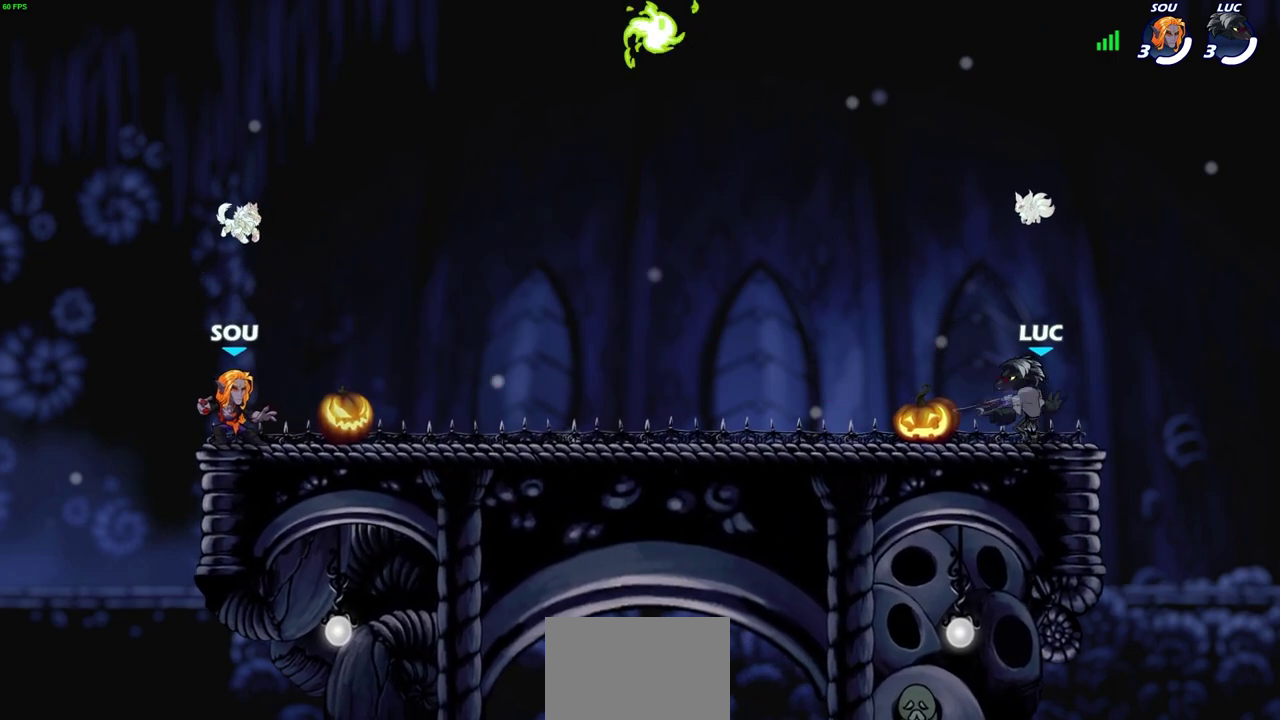
{"dt_ms": 300, "buttons": ["R2"], "left_stick": "up-left", "right_stick": "center", "events": [[150, "R2", "down"], [200, "CROSS", "down"], [300, "CROSS", "up"]]}
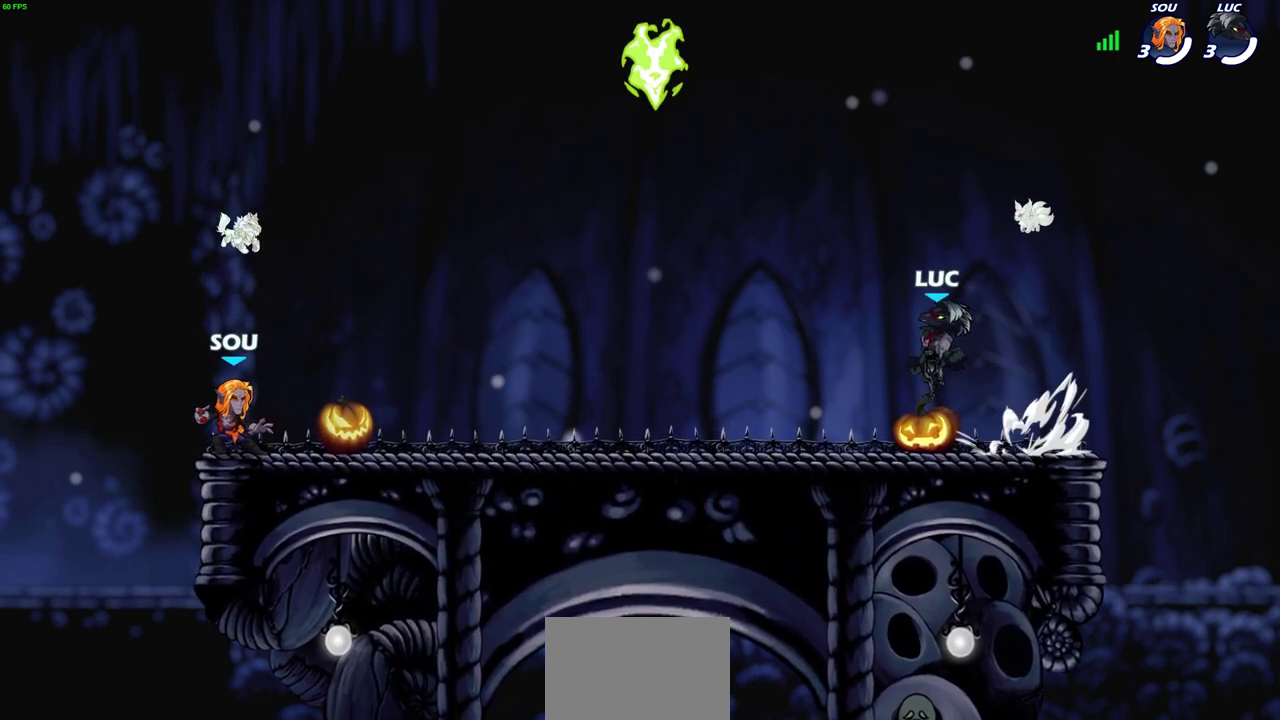
{"dt_ms": 400, "buttons": [], "left_stick": "center", "right_stick": "center", "events": [[17, "R2", "up"], [250, "left_stick", "center"]]}
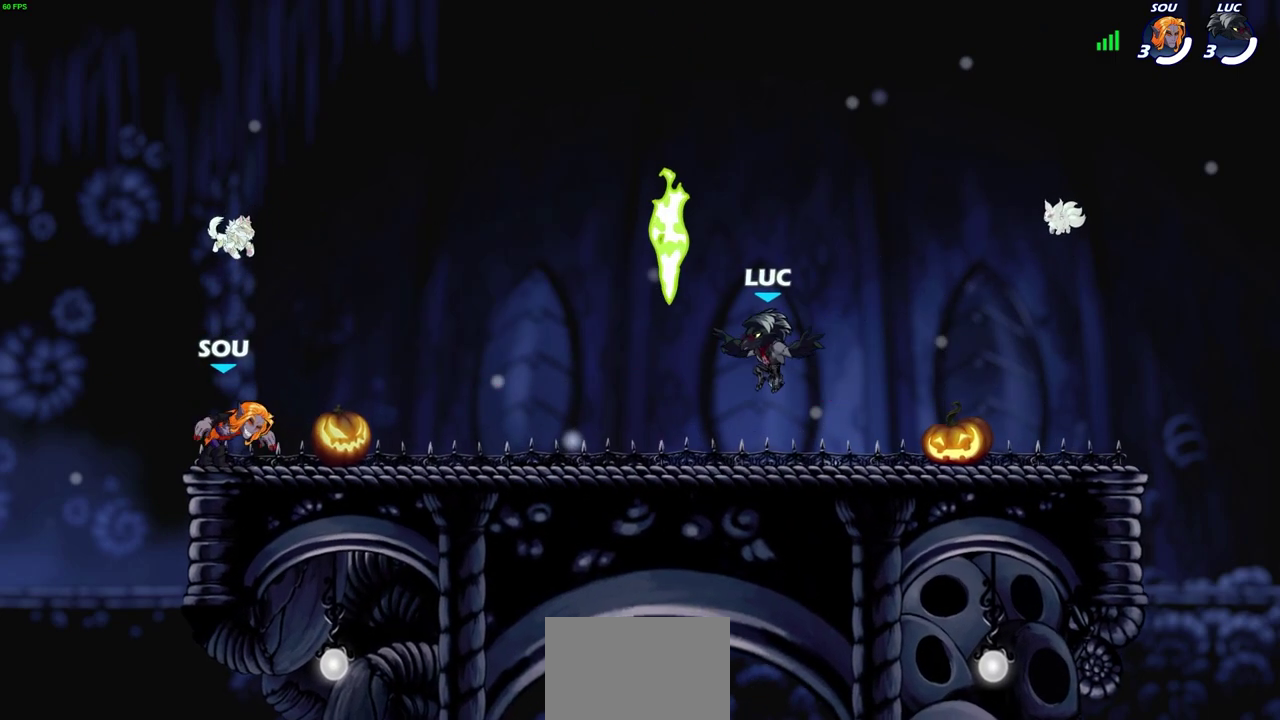
{"dt_ms": 700, "buttons": [], "left_stick": "center", "right_stick": "center", "events": []}